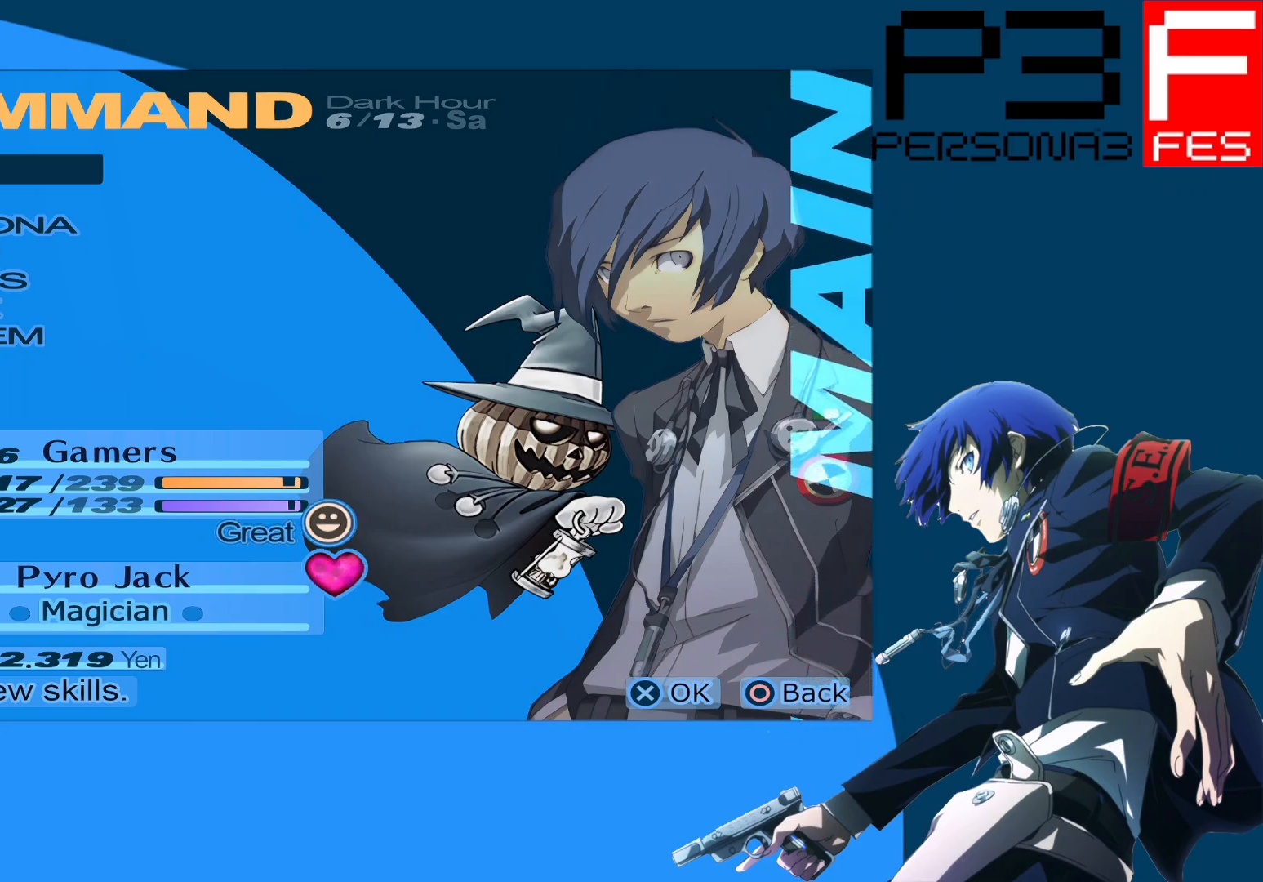
Gameplay with a controller (Xbox layout); each line is a JSON object with the inputs held at the frame after it. "events" lists button and stick changes between this image and that frame as [ms after this image, input, new state], when the widget could be followed in between.
{"buttons": [], "left_stick": "center", "right_stick": "center", "events": []}
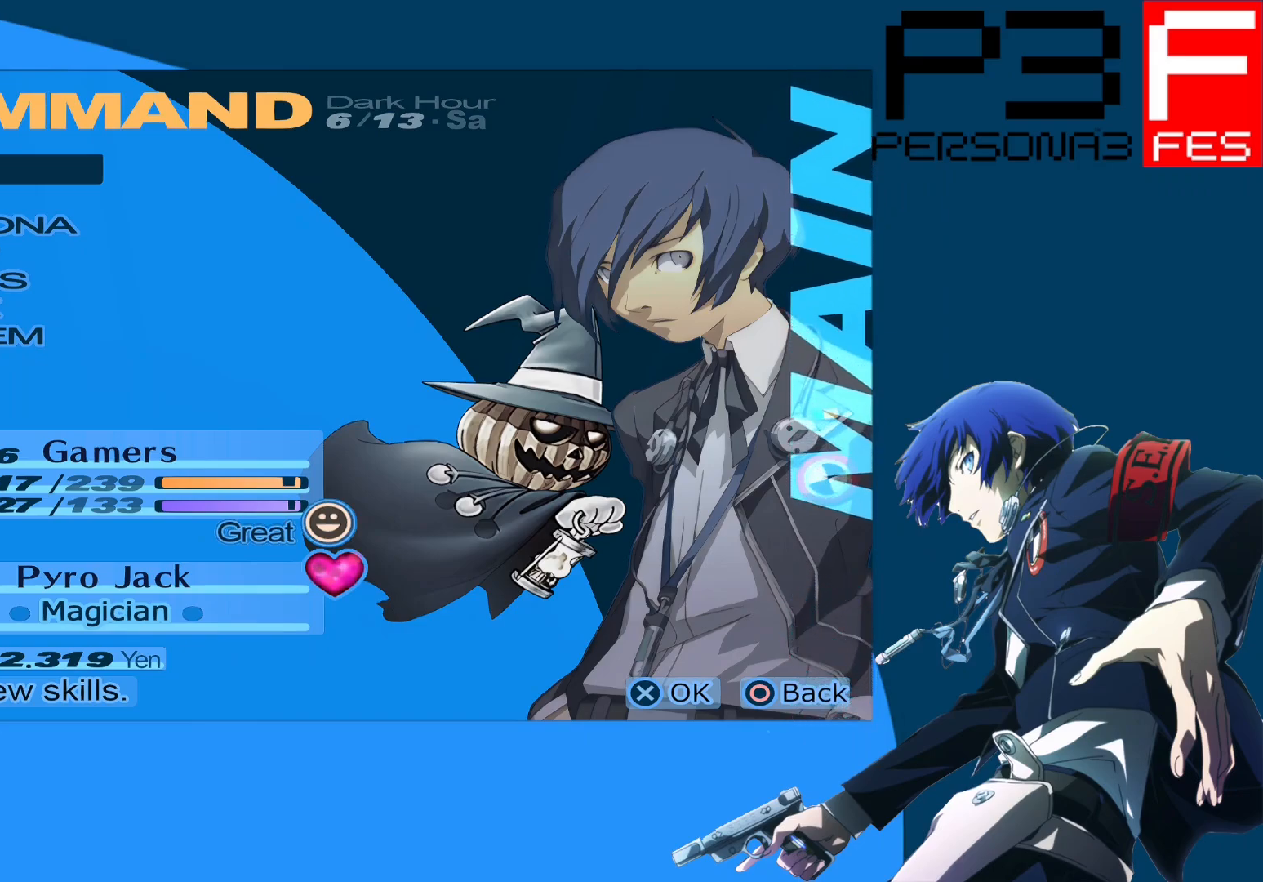
{"buttons": [], "left_stick": "center", "right_stick": "center", "events": [[167, "DPAD_DOWN", "down"], [283, "DPAD_DOWN", "up"], [350, "DPAD_DOWN", "down"], [467, "DPAD_DOWN", "up"]]}
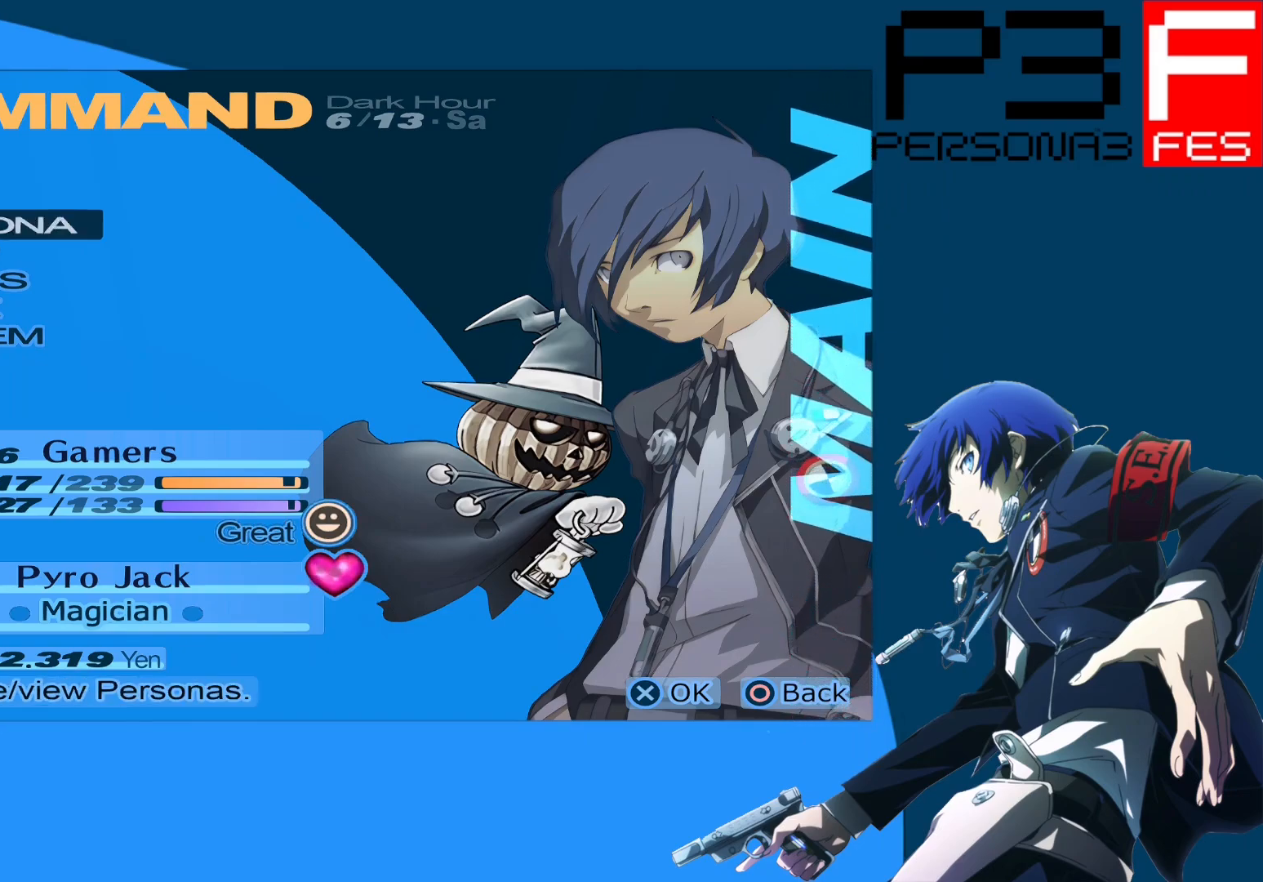
{"buttons": ["B"], "left_stick": "center", "right_stick": "center", "events": [[83, "DPAD_UP", "down"], [167, "DPAD_UP", "up"], [283, "DPAD_UP", "down"], [350, "DPAD_UP", "up"], [383, "B", "down"]]}
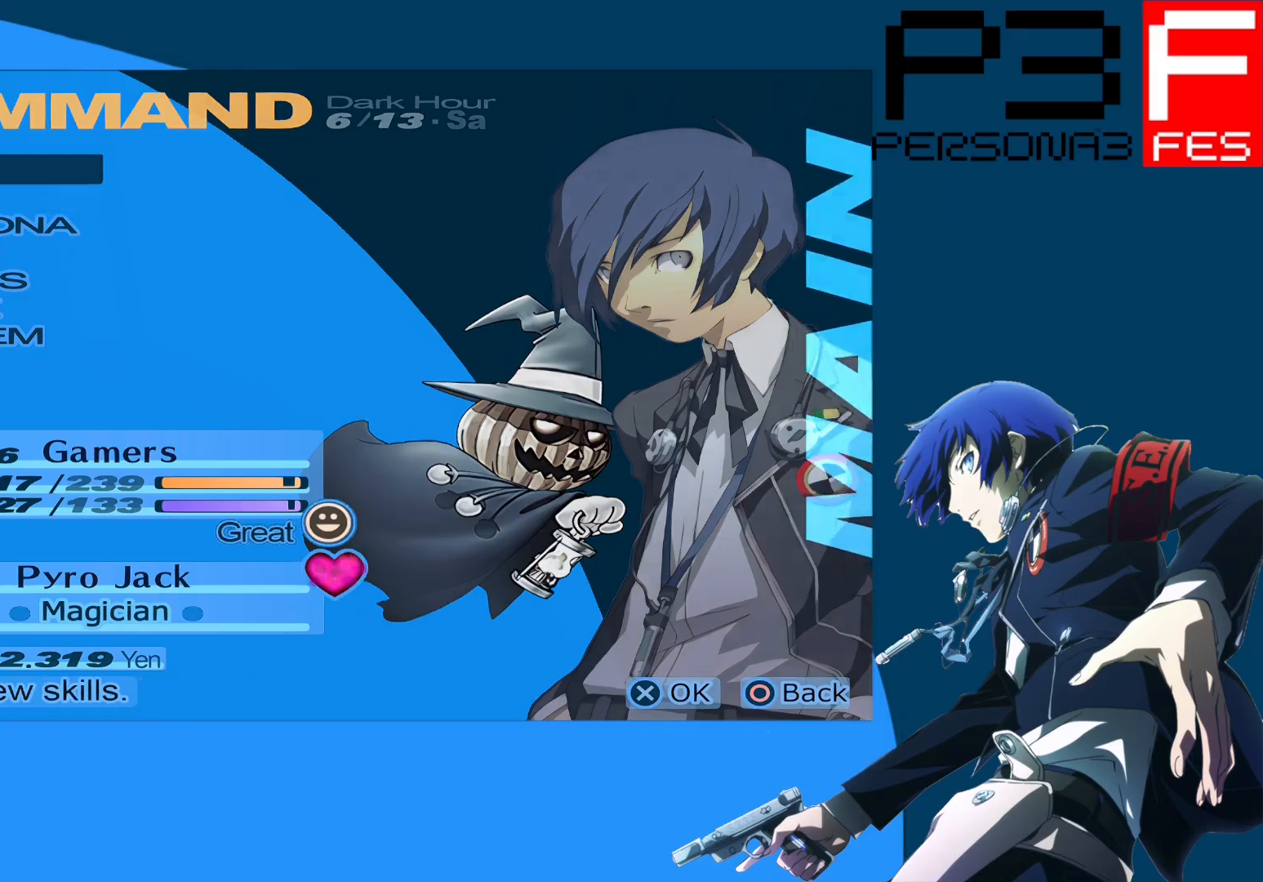
{"buttons": [], "left_stick": "center", "right_stick": "center", "events": [[17, "B", "up"]]}
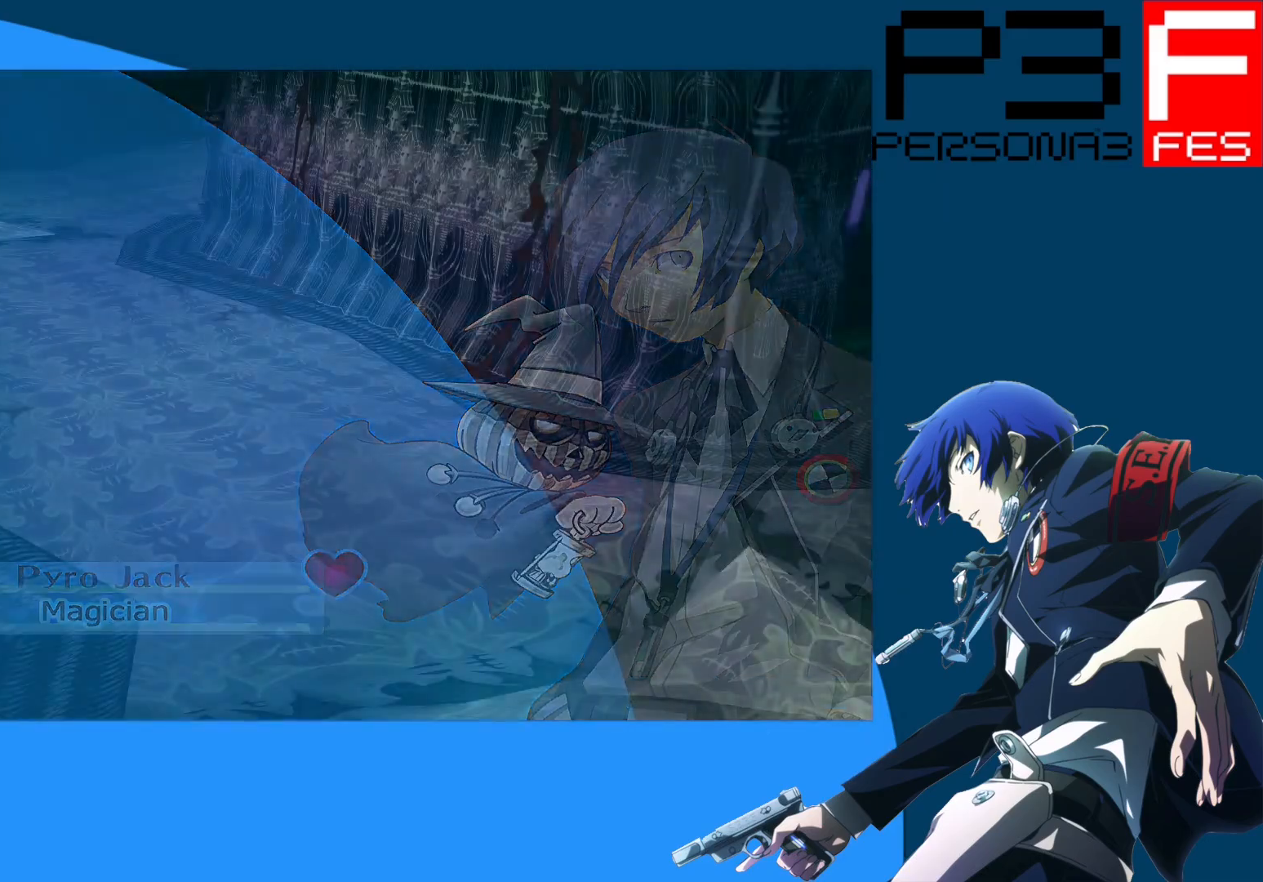
{"buttons": [], "left_stick": "center", "right_stick": "center", "events": []}
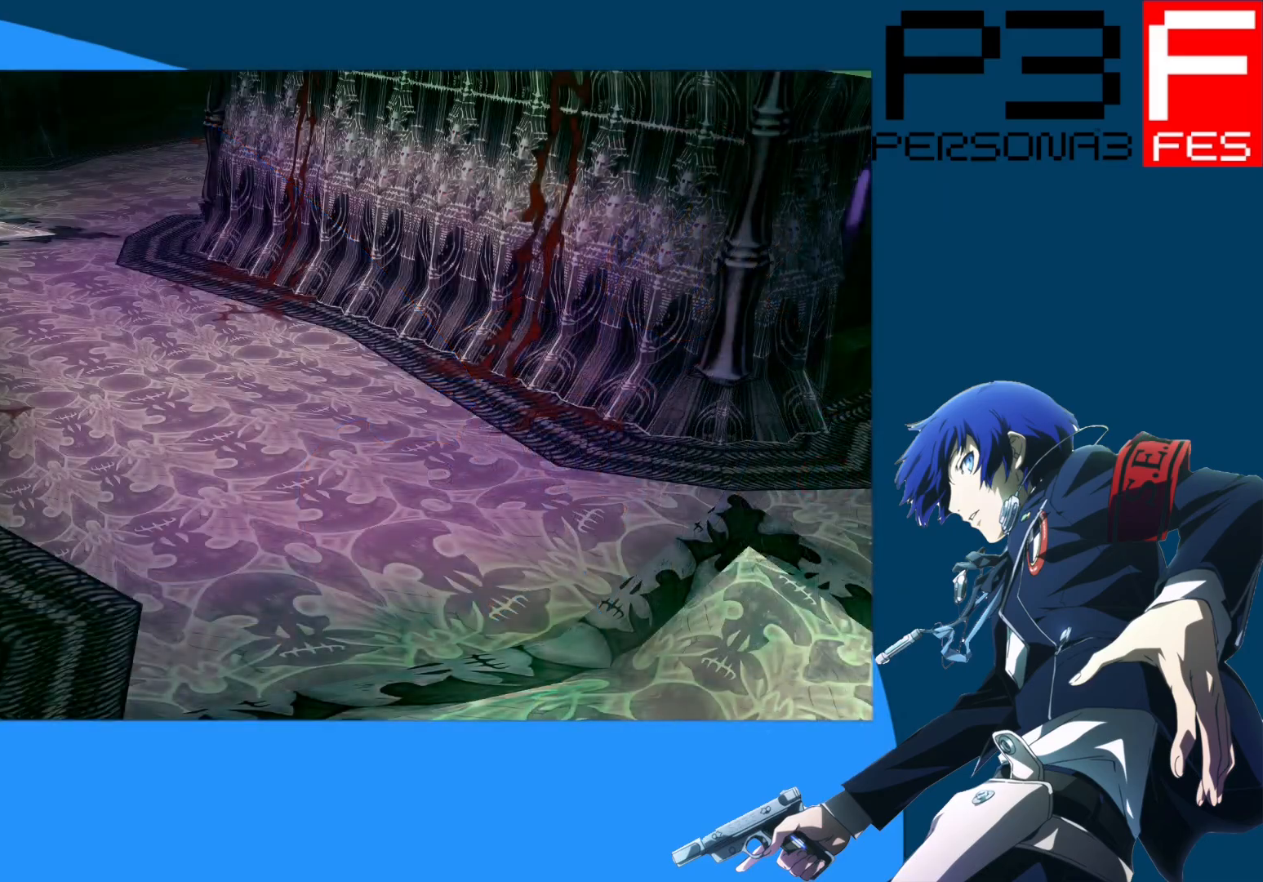
{"buttons": [], "left_stick": "center", "right_stick": "center", "events": []}
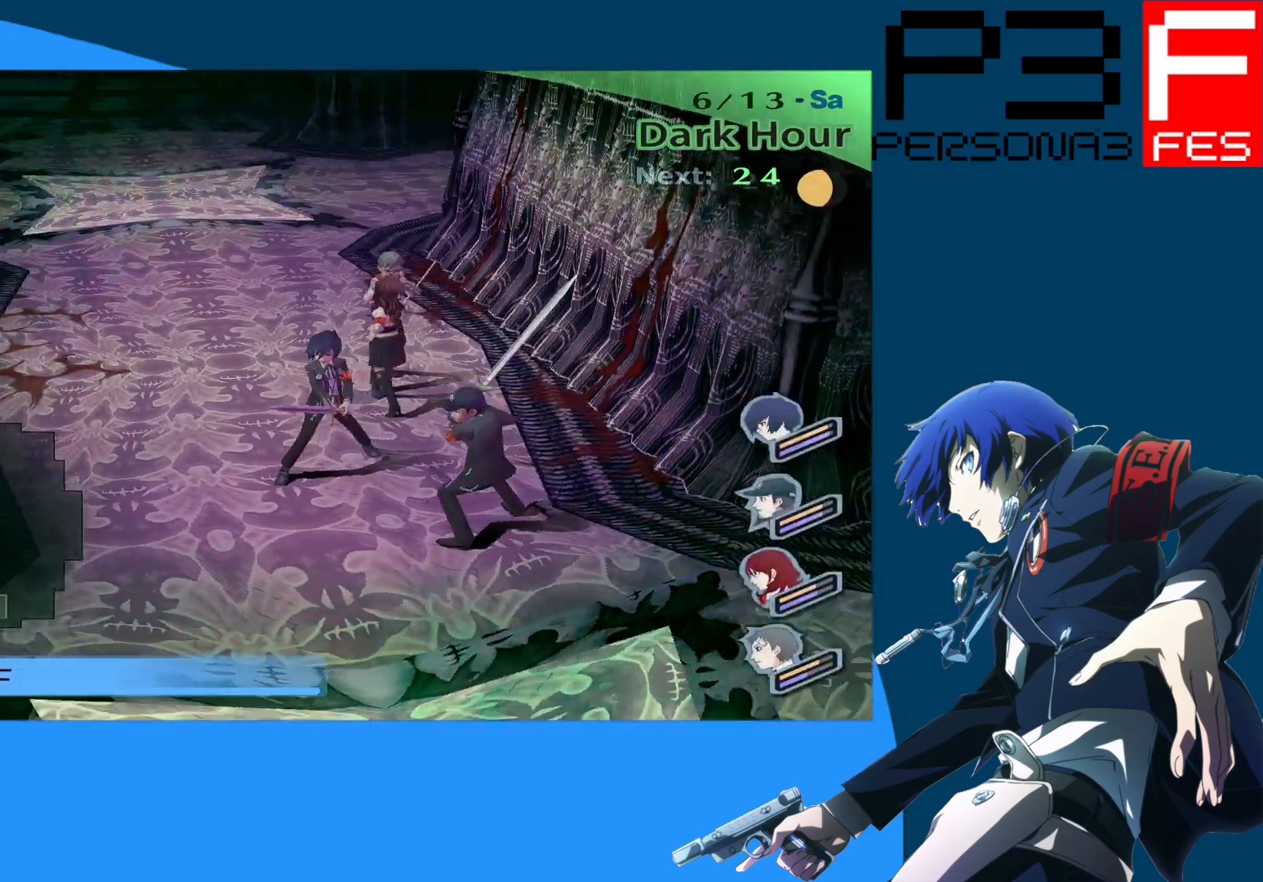
{"buttons": [], "left_stick": "center", "right_stick": "right", "events": [[117, "right_stick", "right"]]}
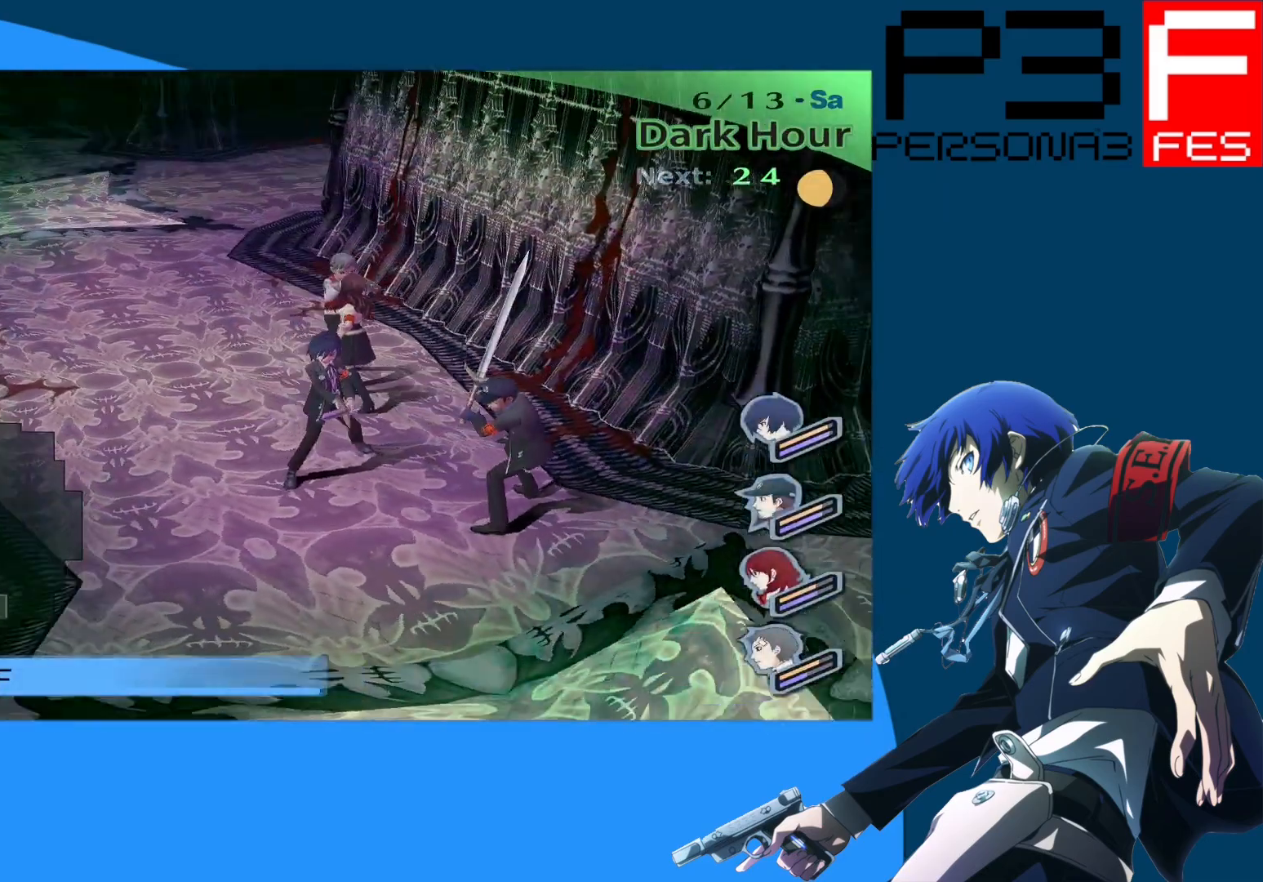
{"buttons": ["R3"], "left_stick": "center", "right_stick": "left", "events": [[300, "right_stick", "down"], [367, "right_stick", "left"], [450, "R3", "down"]]}
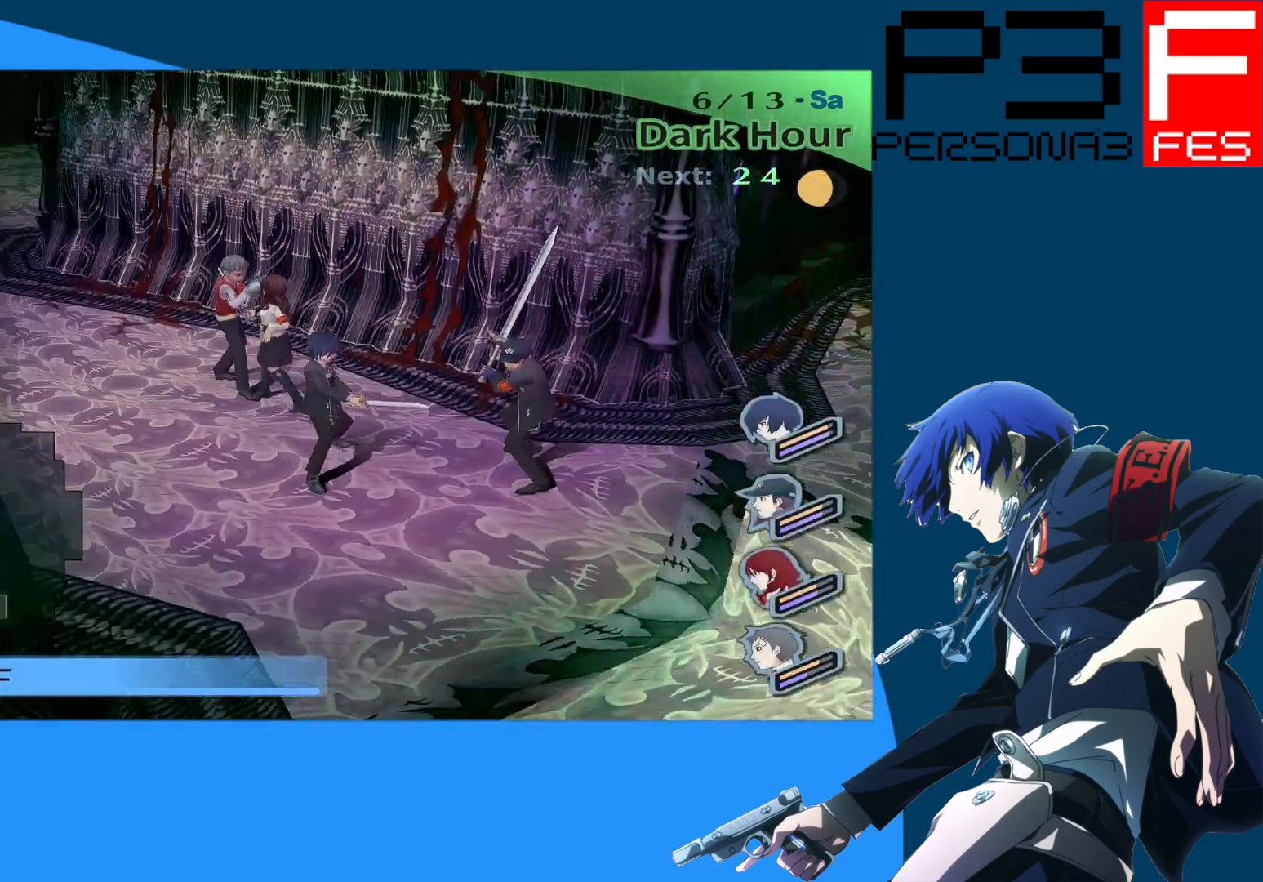
{"buttons": [], "left_stick": "center", "right_stick": "down-left", "events": [[33, "right_stick", "up-left"], [150, "R3", "up"], [200, "right_stick", "down-left"], [283, "right_stick", "down-right"], [467, "right_stick", "down-left"]]}
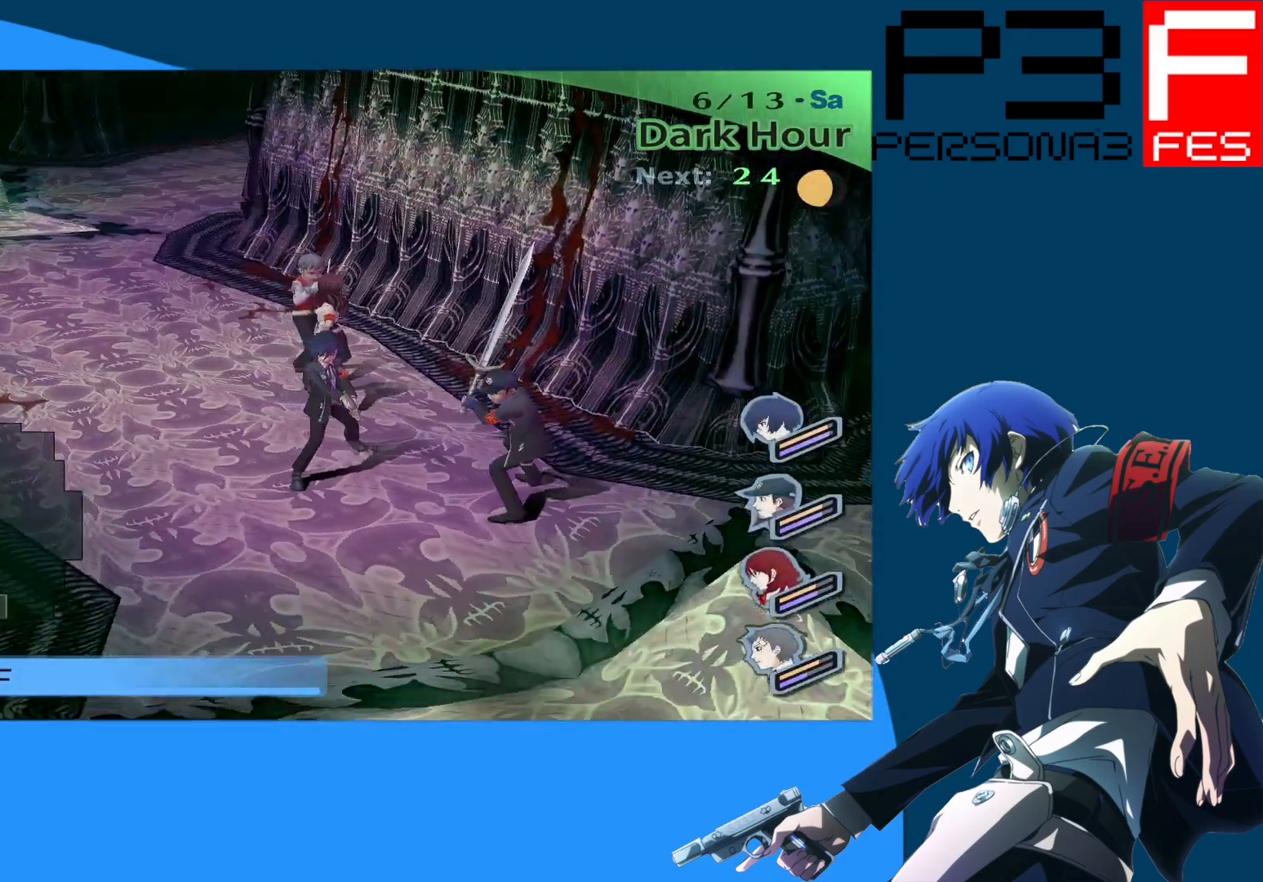
{"buttons": [], "left_stick": "center", "right_stick": "center", "events": [[67, "right_stick", "center"]]}
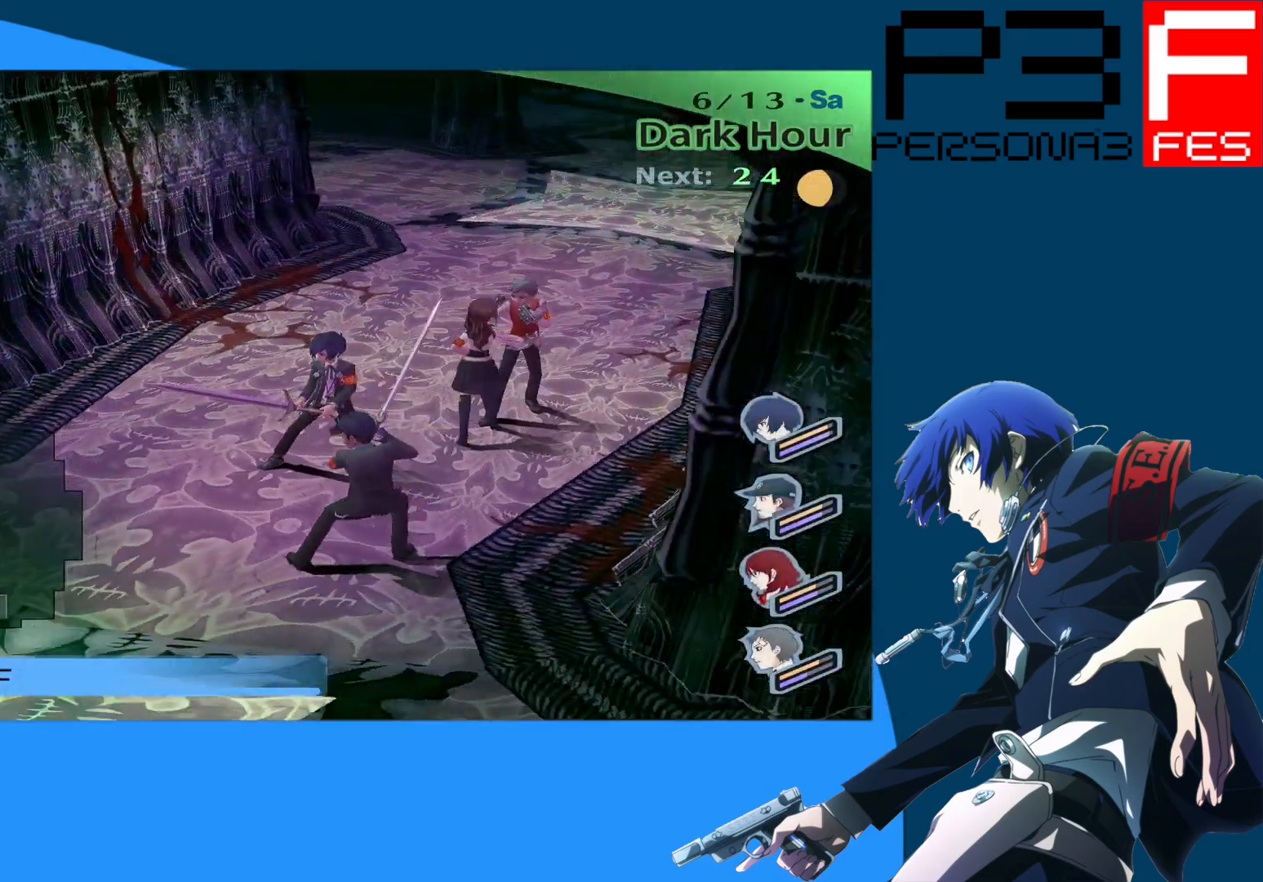
{"buttons": [], "left_stick": "down-right", "right_stick": "center", "events": [[100, "left_stick", "up"], [400, "left_stick", "right"], [500, "left_stick", "down-right"]]}
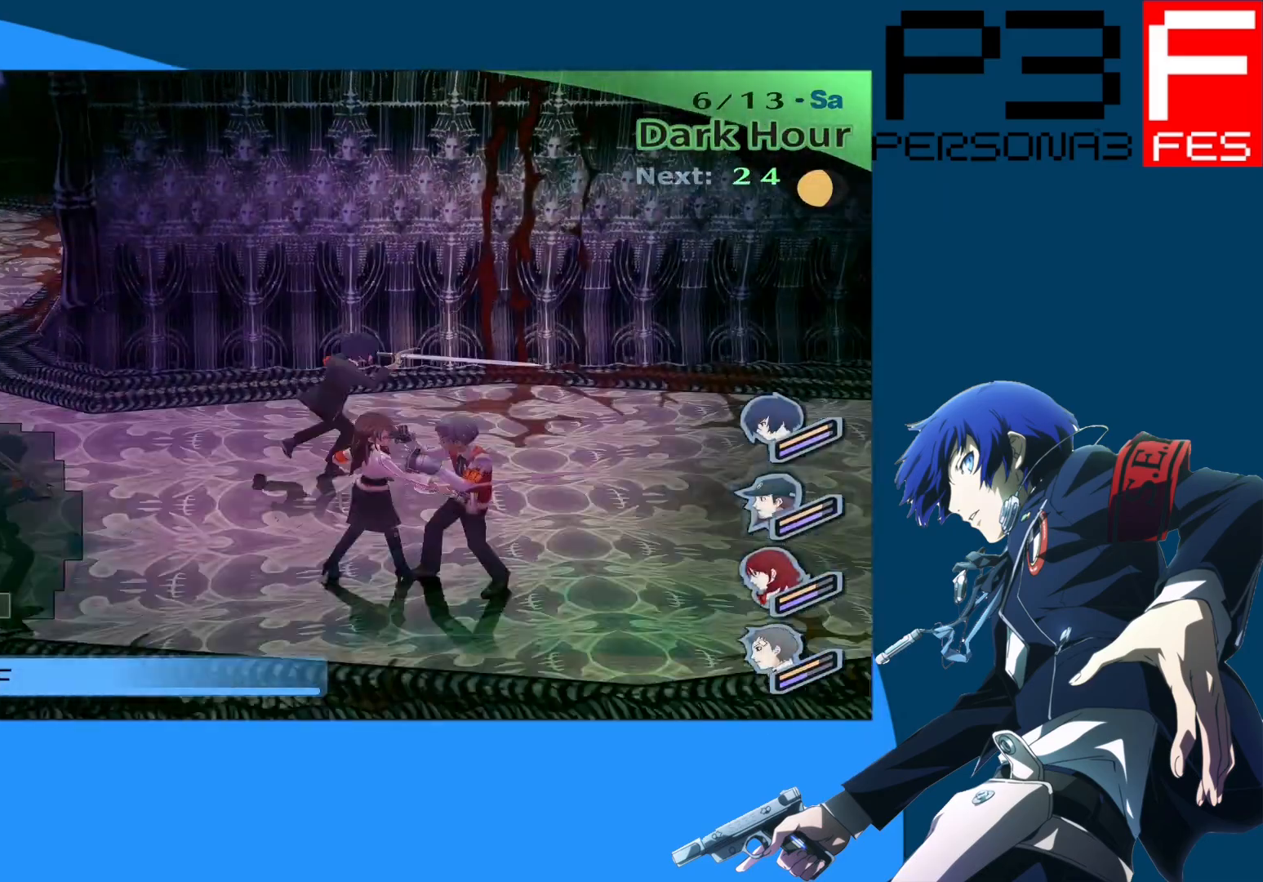
{"buttons": [], "left_stick": "center", "right_stick": "center", "events": [[167, "left_stick", "center"], [317, "Y", "down"], [450, "Y", "up"]]}
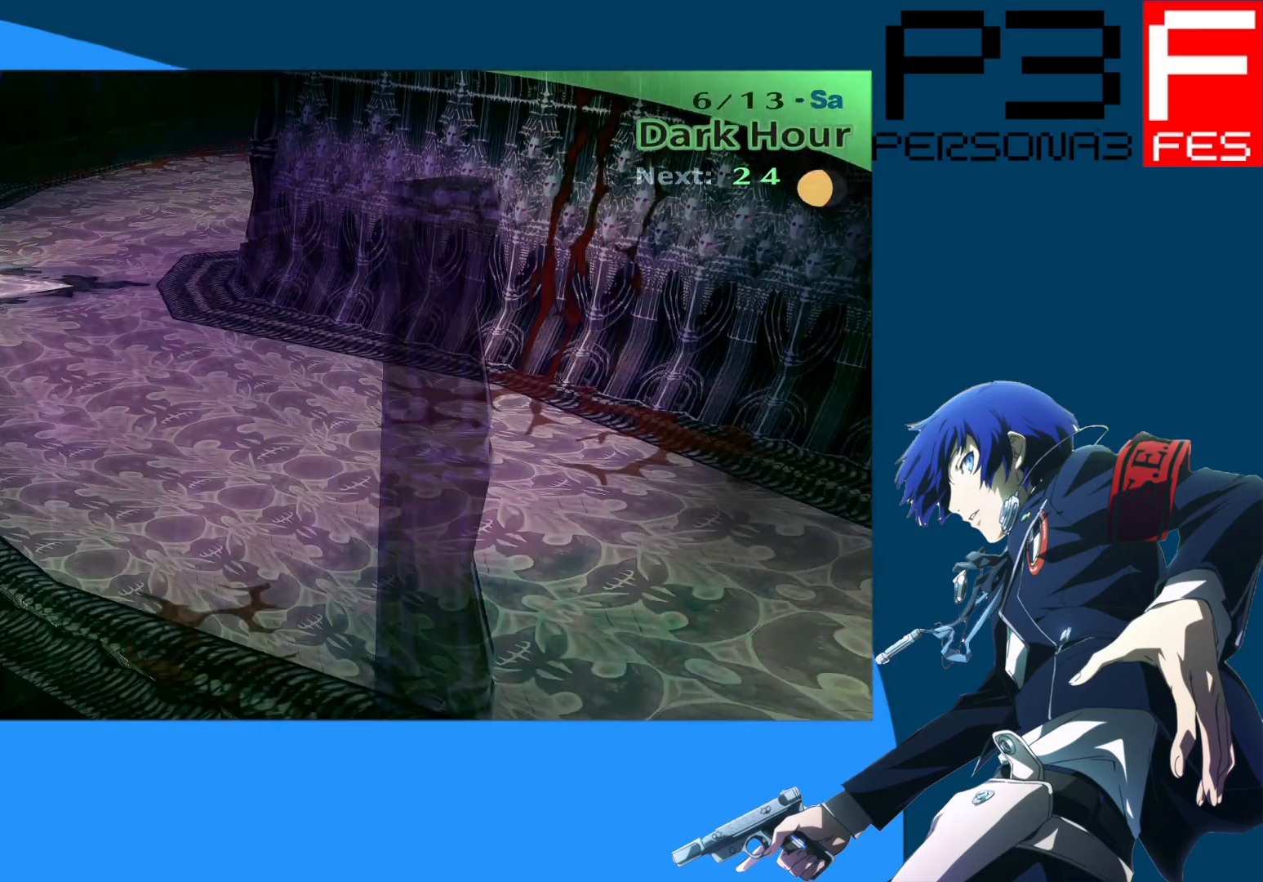
{"buttons": [], "left_stick": "center", "right_stick": "center", "events": []}
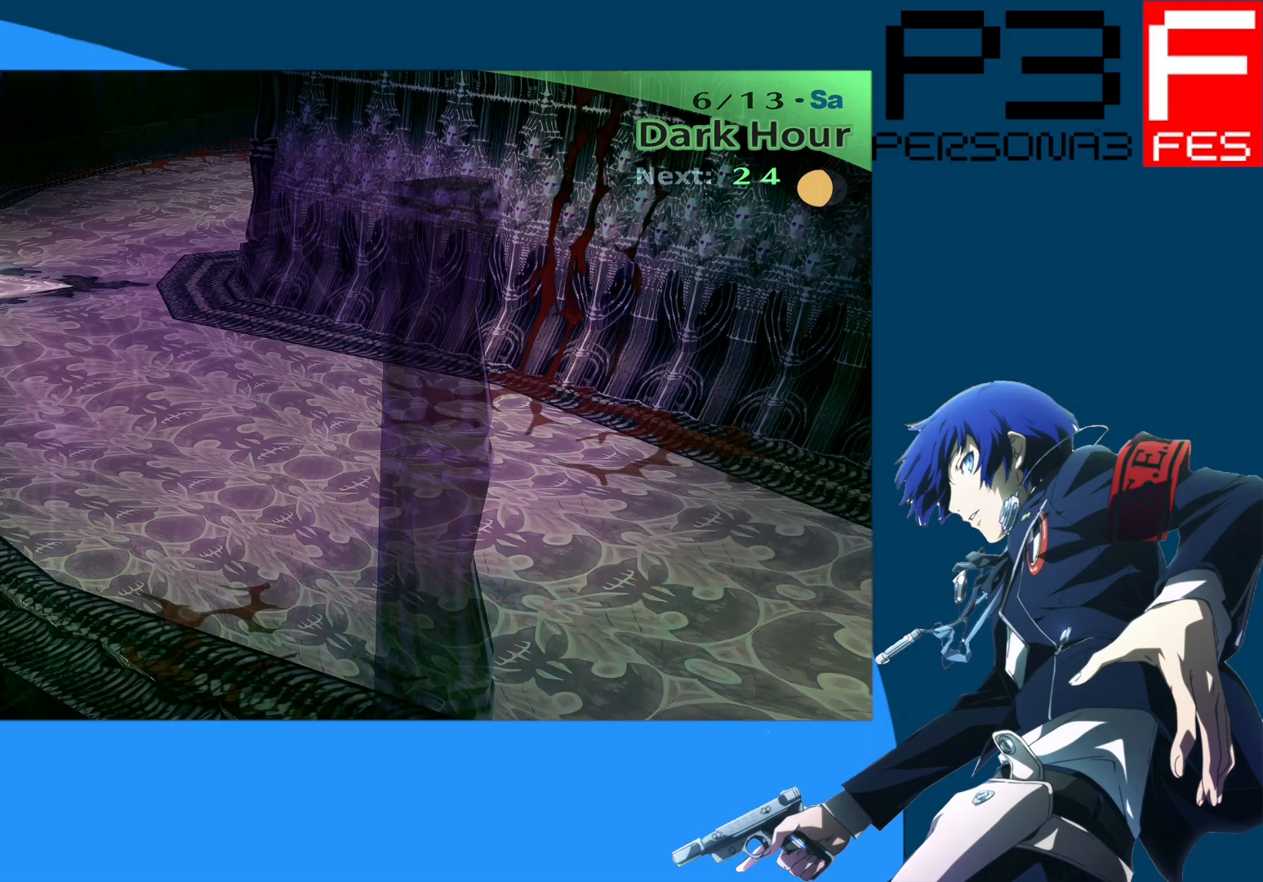
{"buttons": [], "left_stick": "center", "right_stick": "center", "events": []}
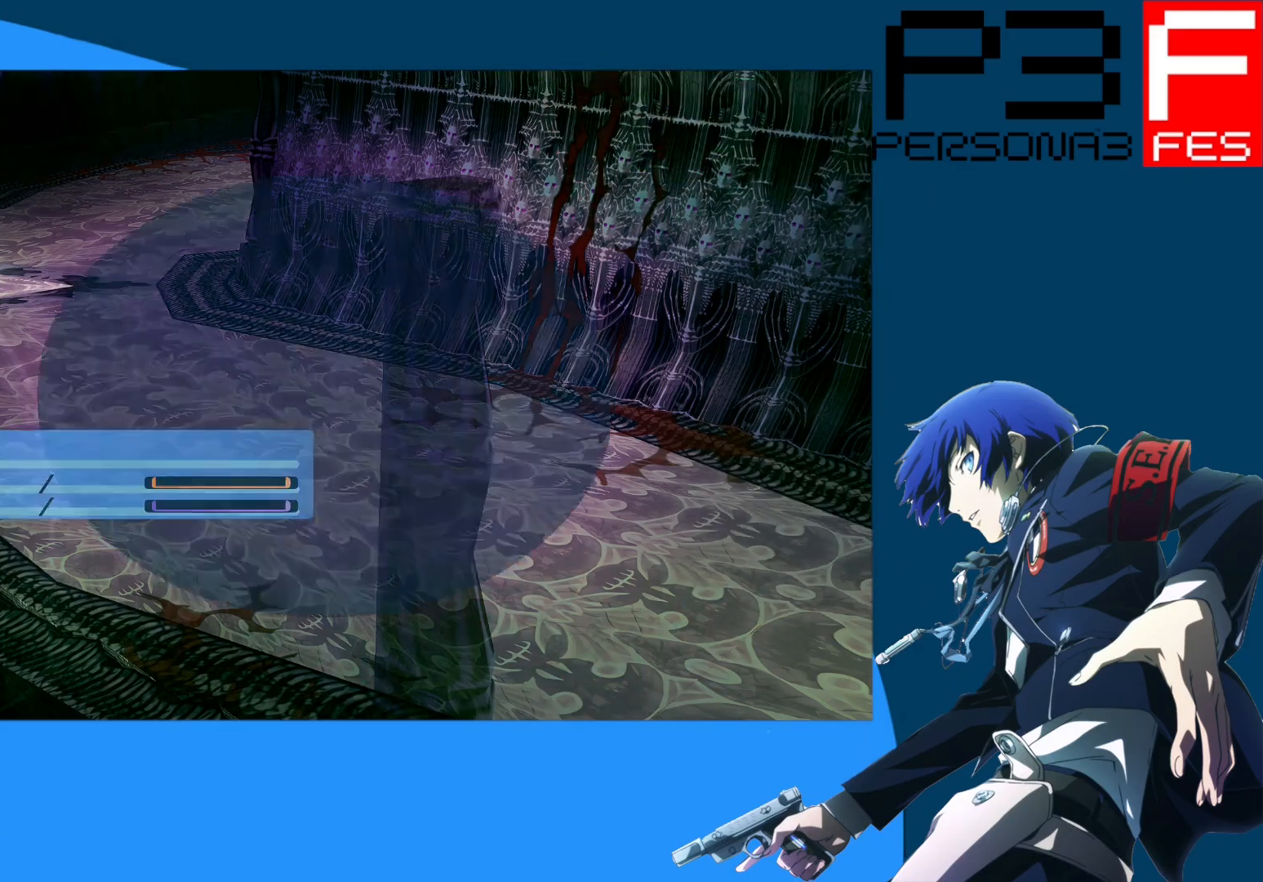
{"buttons": [], "left_stick": "center", "right_stick": "center", "events": []}
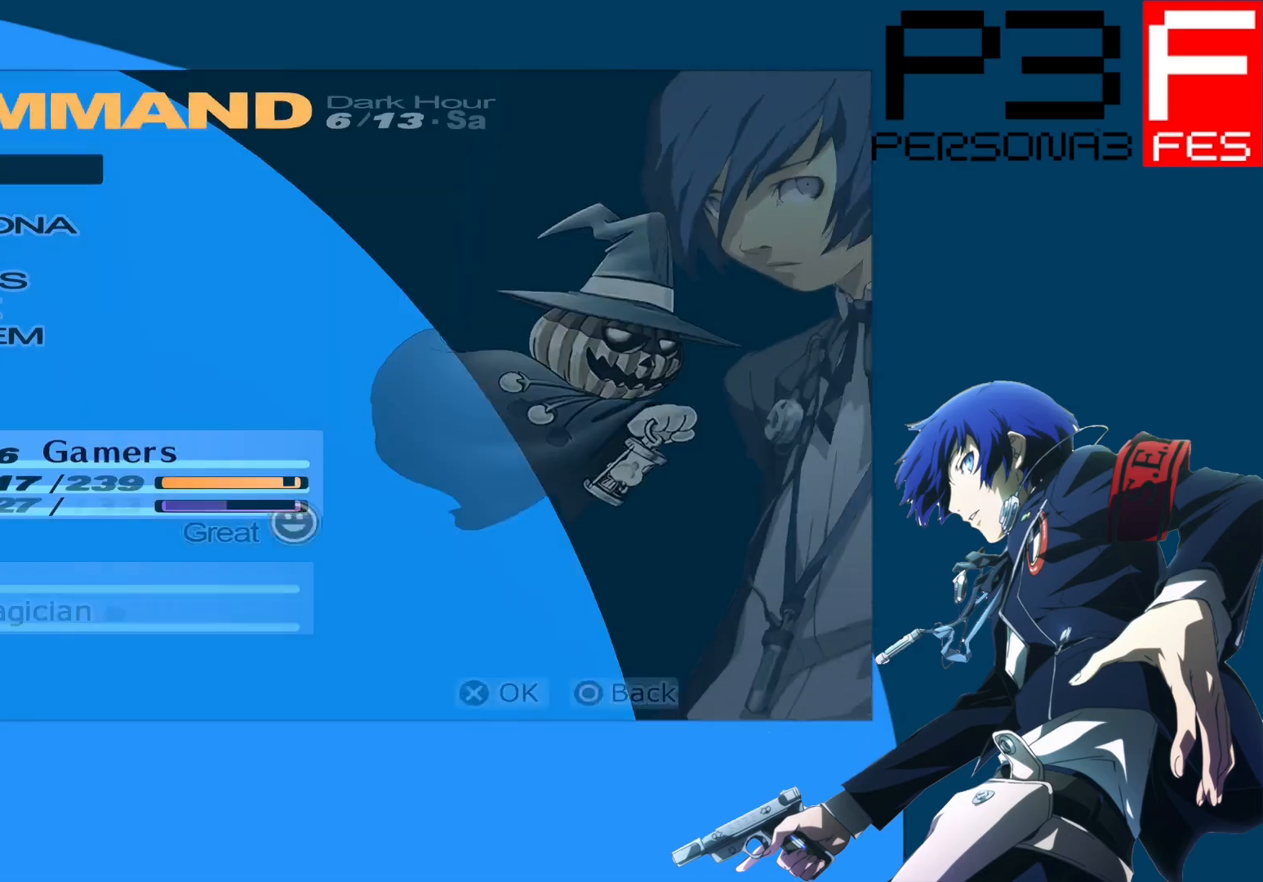
{"buttons": ["L2", "R2"], "left_stick": "center", "right_stick": "center", "events": [[367, "L2", "down"], [433, "R2", "down"]]}
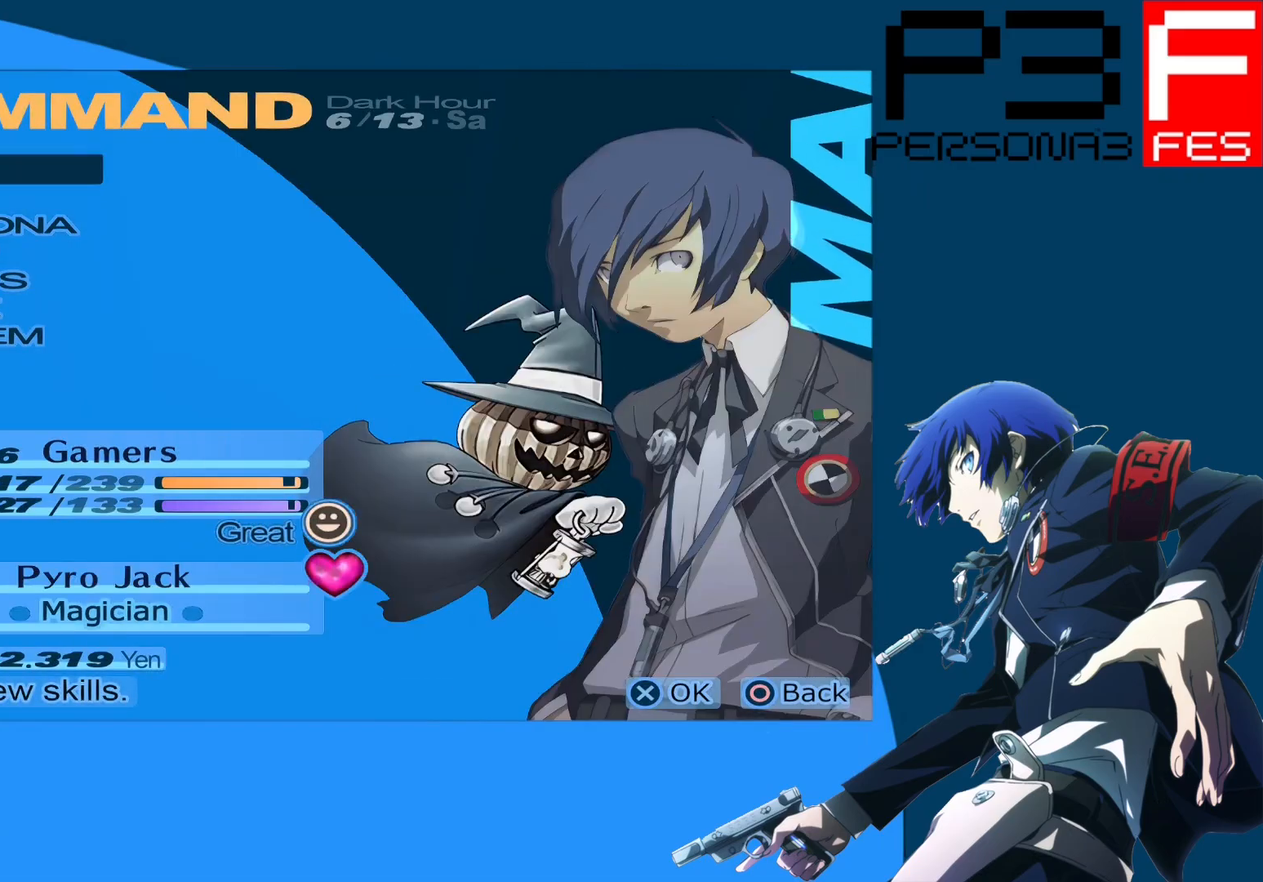
{"buttons": [], "left_stick": "center", "right_stick": "center", "events": [[50, "L2", "up"], [117, "R2", "up"]]}
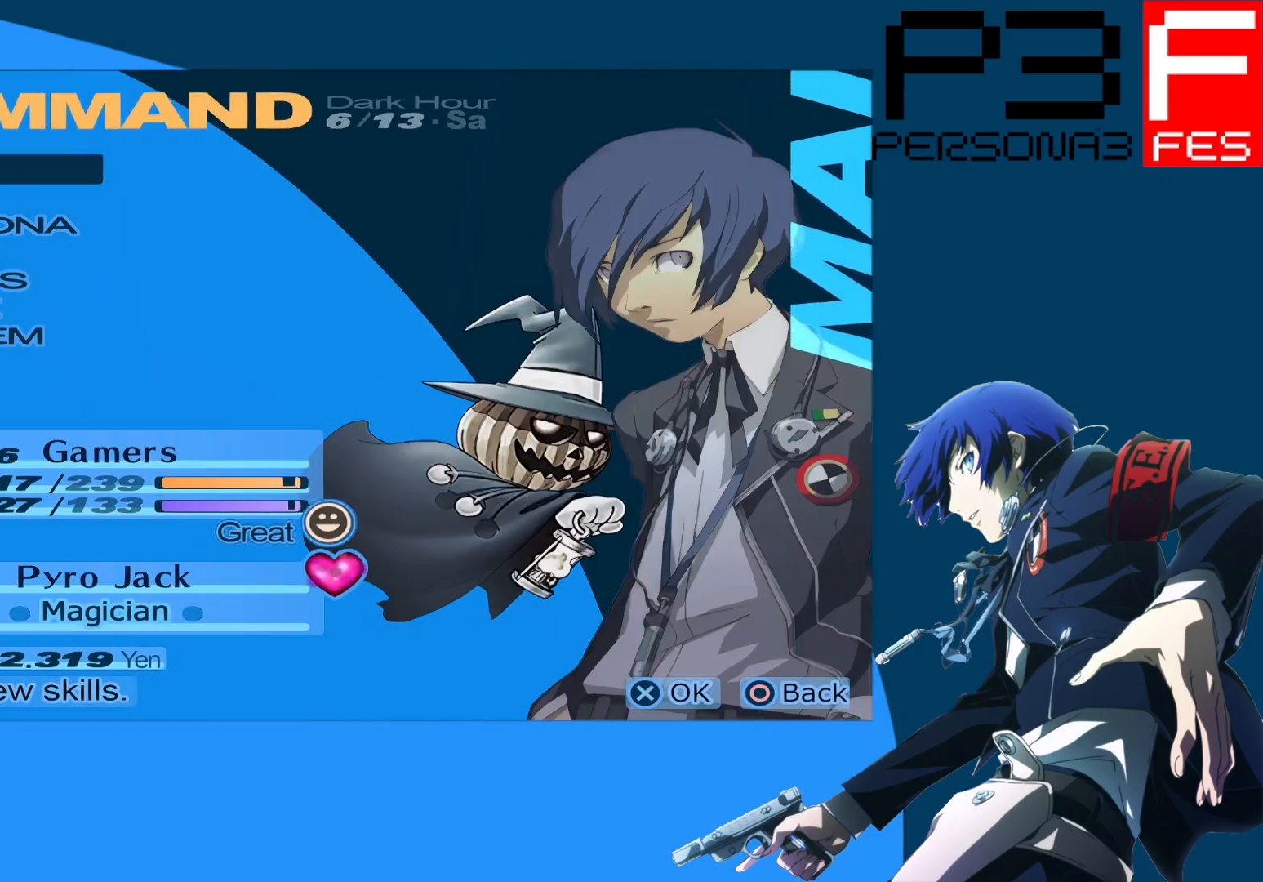
{"buttons": [], "left_stick": "center", "right_stick": "center", "events": [[200, "B", "down"], [367, "B", "up"]]}
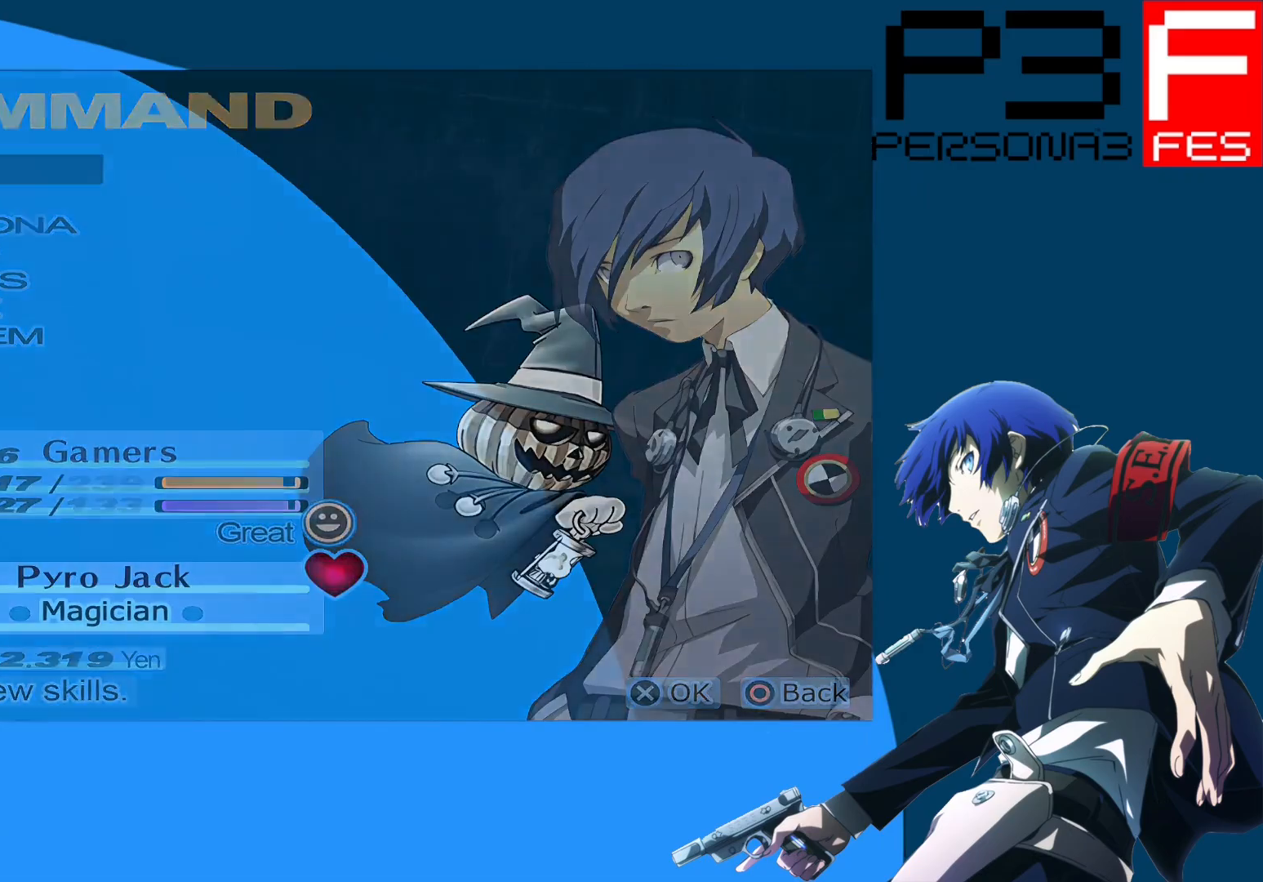
{"buttons": [], "left_stick": "center", "right_stick": "center", "events": [[300, "R1", "down"], [483, "R1", "up"]]}
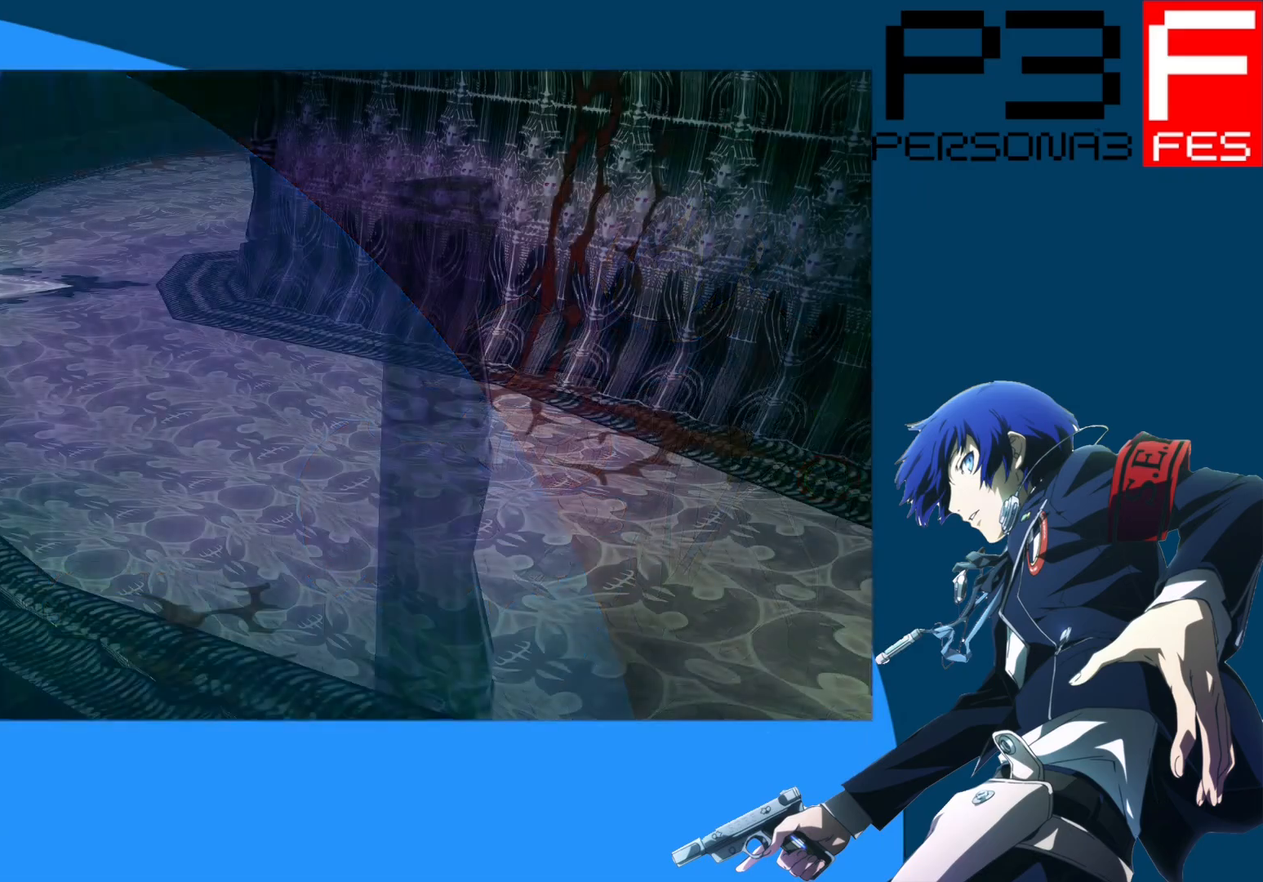
{"buttons": ["L1", "R1"], "left_stick": "center", "right_stick": "center", "events": [[100, "R1", "down"], [333, "R1", "up"], [350, "L1", "down"], [433, "R1", "down"]]}
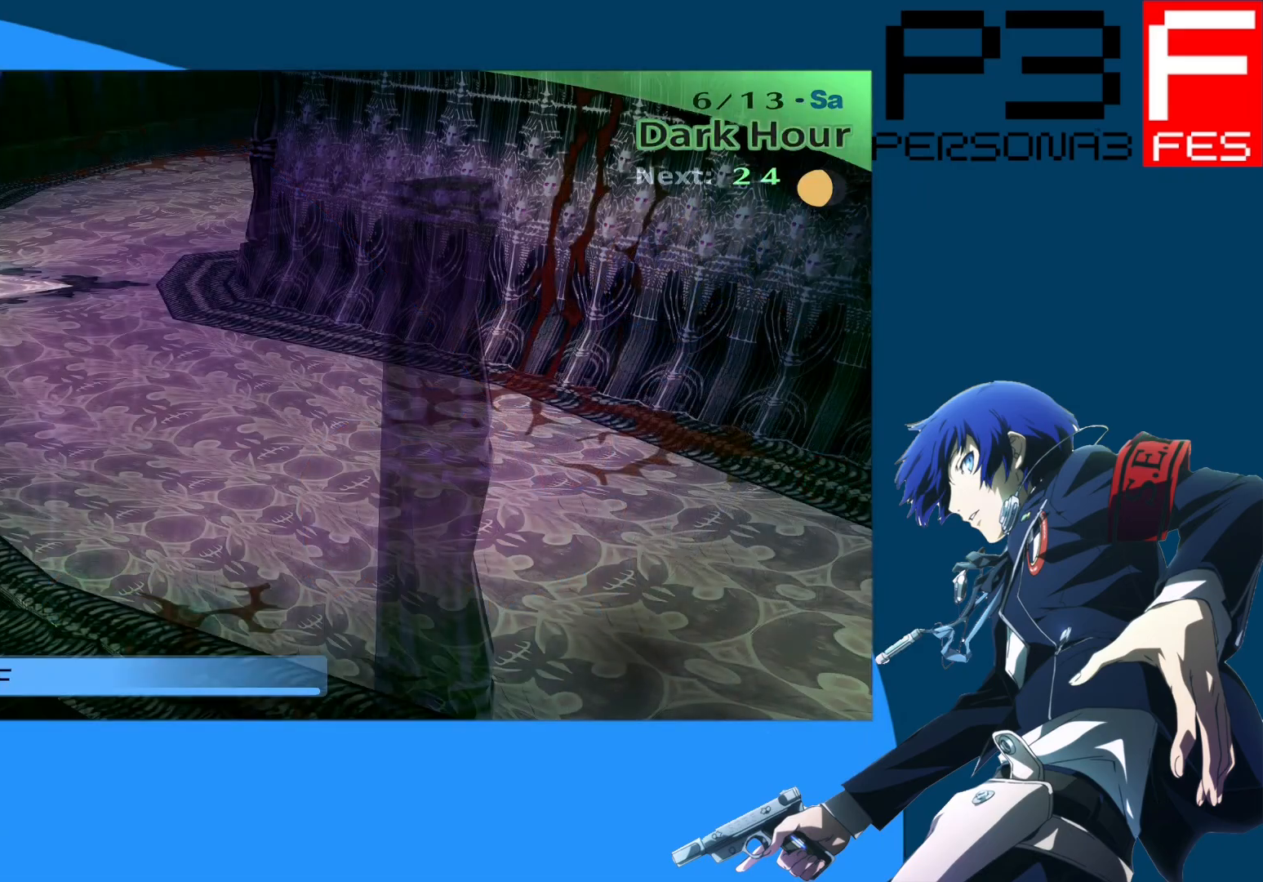
{"buttons": [], "left_stick": "center", "right_stick": "center", "events": [[33, "L1", "up"], [133, "L1", "down"], [133, "R1", "up"], [217, "R1", "down"], [333, "L1", "up"], [400, "R1", "up"]]}
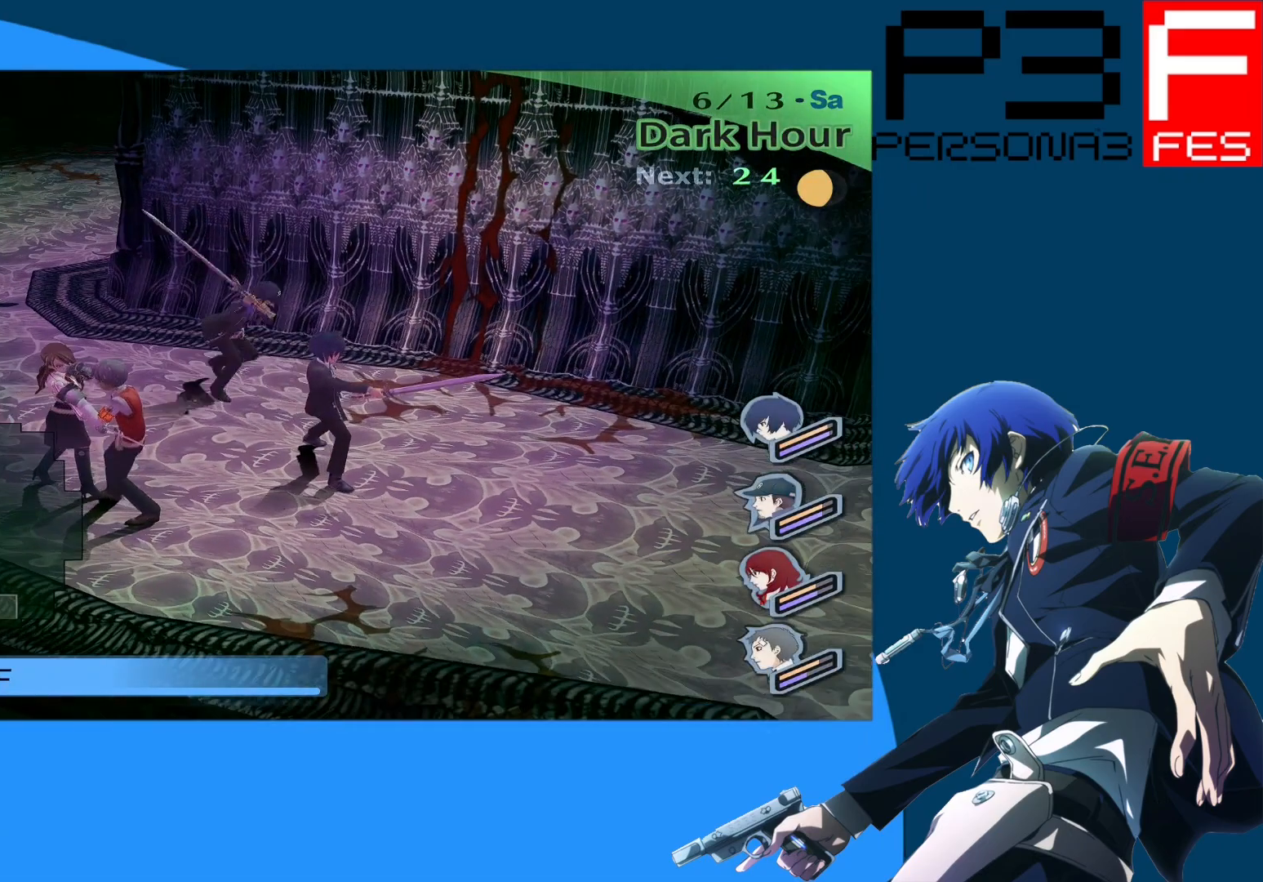
{"buttons": [], "left_stick": "center", "right_stick": "center", "events": [[133, "R1", "down"], [317, "R1", "up"]]}
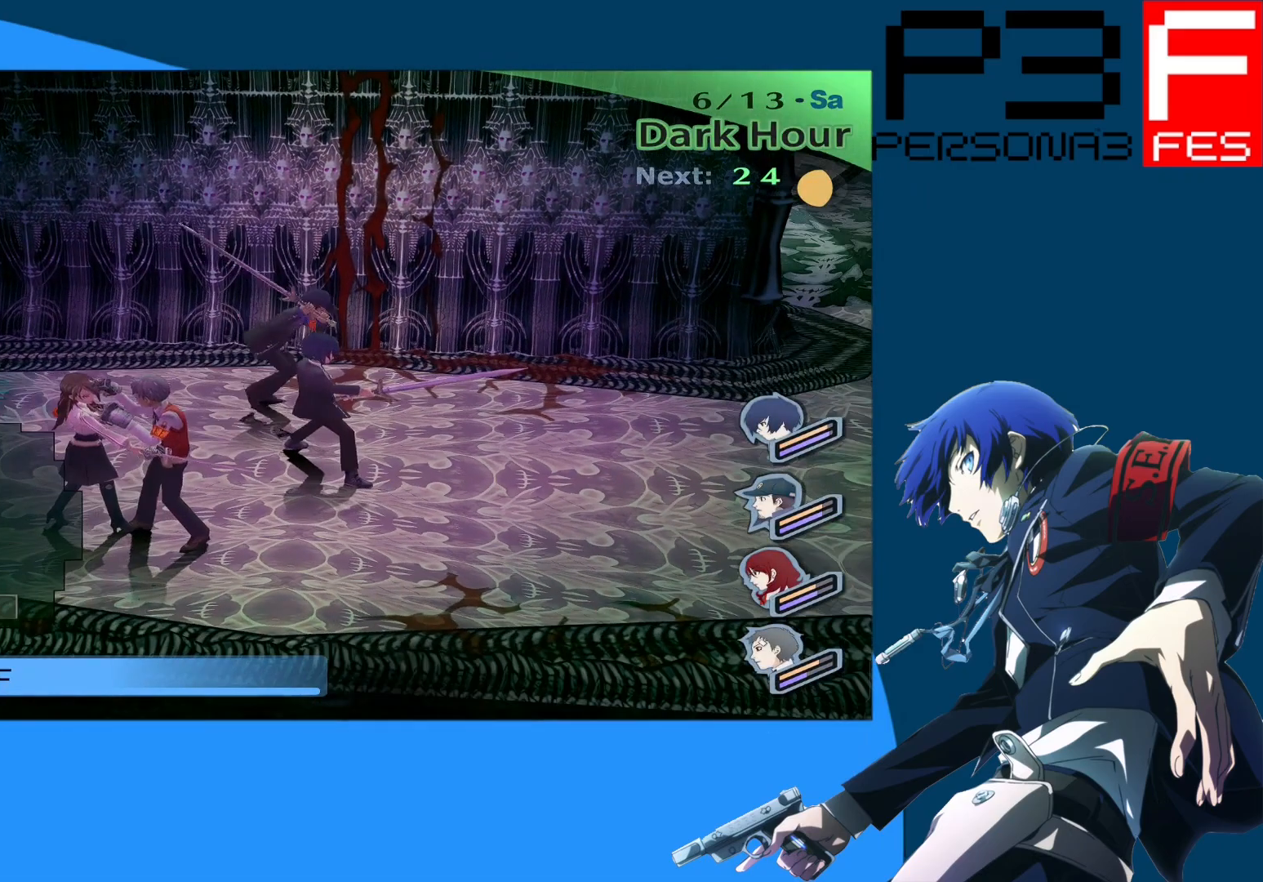
{"buttons": [], "left_stick": "right", "right_stick": "center", "events": [[383, "left_stick", "right"]]}
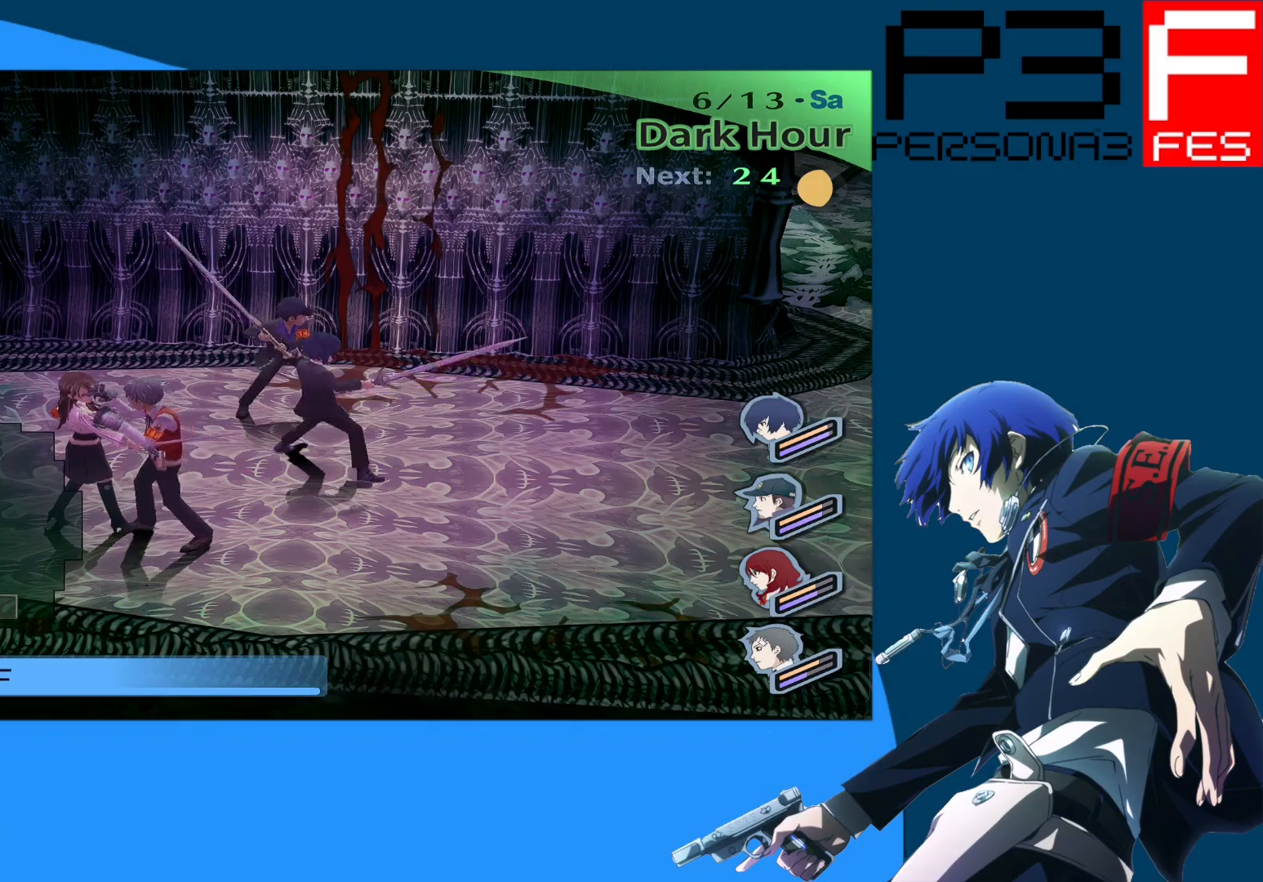
{"buttons": [], "left_stick": "up", "right_stick": "right", "events": [[17, "right_stick", "right"], [483, "left_stick", "up"]]}
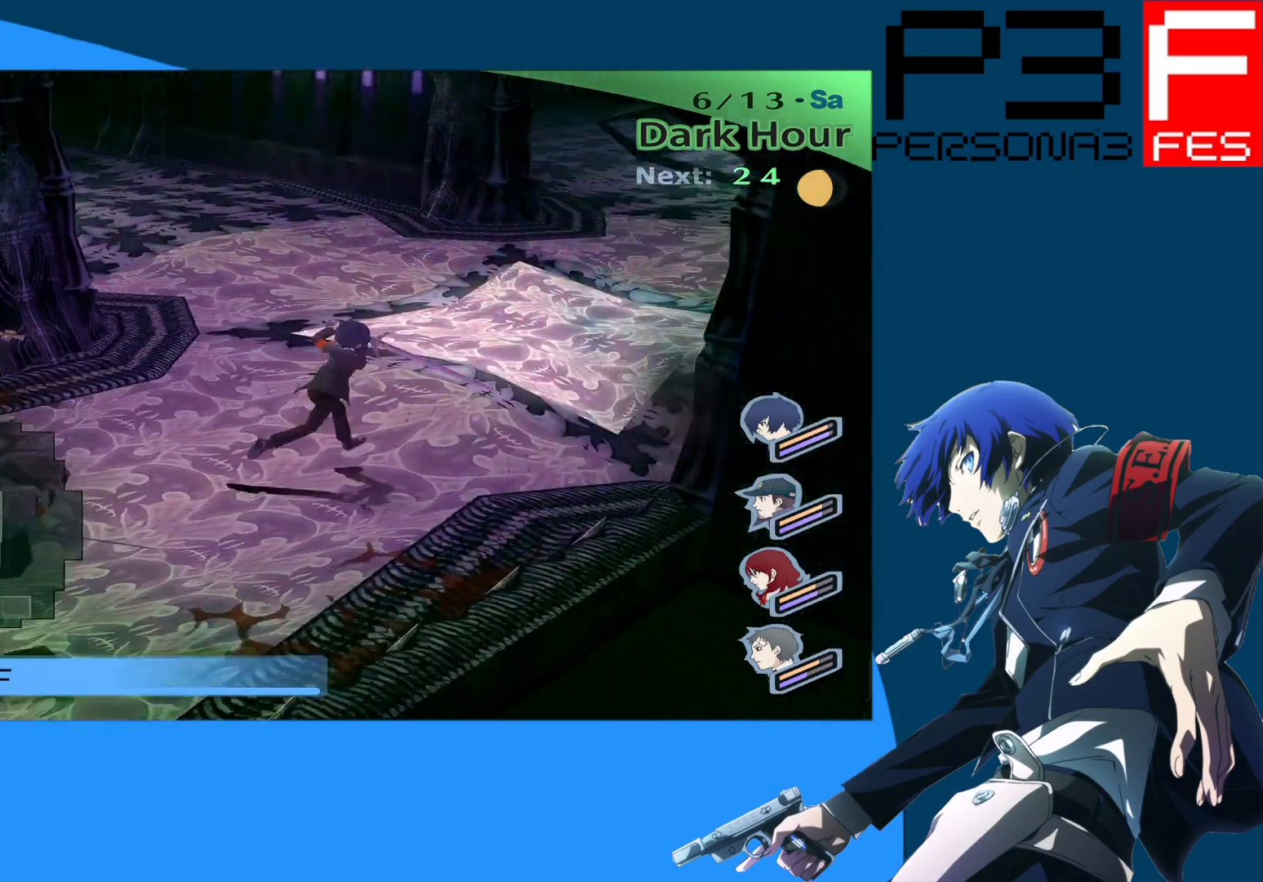
{"buttons": [], "left_stick": "up", "right_stick": "left", "events": [[67, "right_stick", "center"], [267, "right_stick", "left"]]}
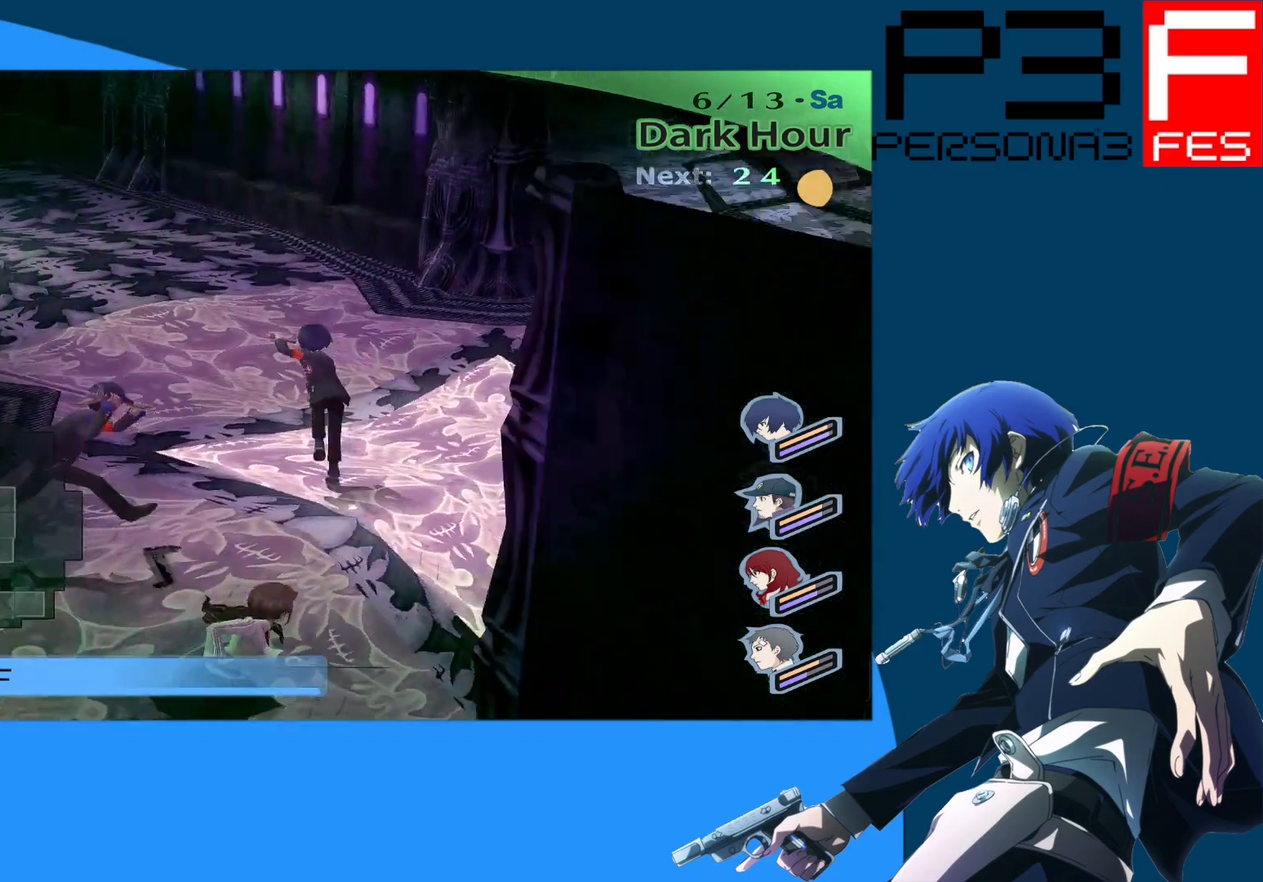
{"buttons": [], "left_stick": "center", "right_stick": "left", "events": [[133, "right_stick", "center"], [250, "left_stick", "center"], [317, "right_stick", "left"]]}